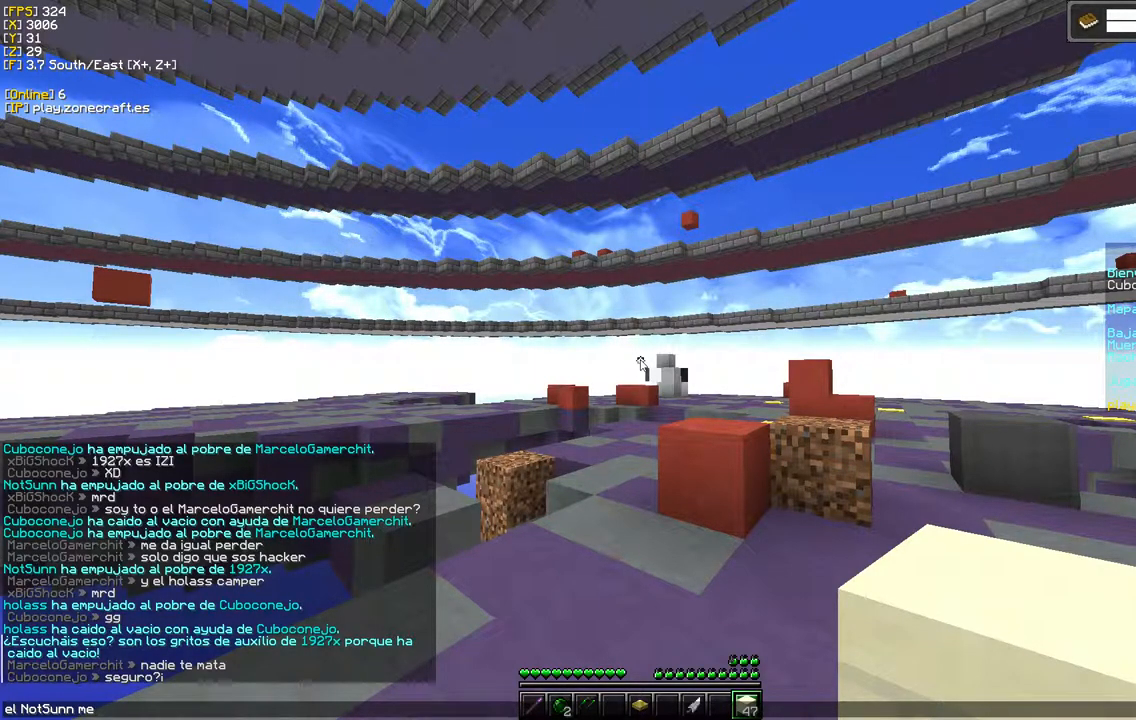
Gameplay with keyboard and mouse; each line is a JSON object with the keys and mouse buttons held at the frame after it. "events" lists presses ("down") and releases ("up") of "a", "d", "s", "mouse_left" and "mouse_right" between this image and that frame as [ms after this image, input, new state], when the widget could be followed in between. "mouse_left", "mouse_right" = the "left", "right" buttons of the "mouse" list. No other keys are recorded. Fast repeated clicks can show as one long hold. Mouse movement is not recorded.
{"keys": [], "mouse": [], "events": [[350, "a", "down"], [500, "a", "up"]]}
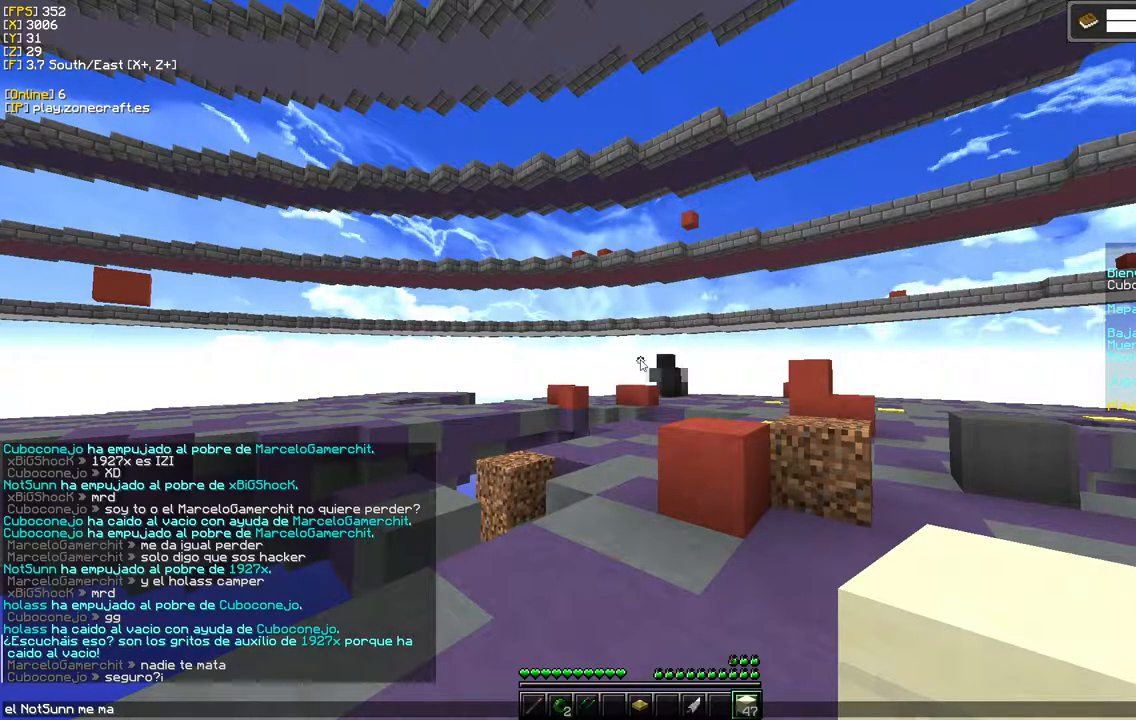
{"keys": [], "mouse": [], "events": [[267, "a", "down"], [417, "a", "up"]]}
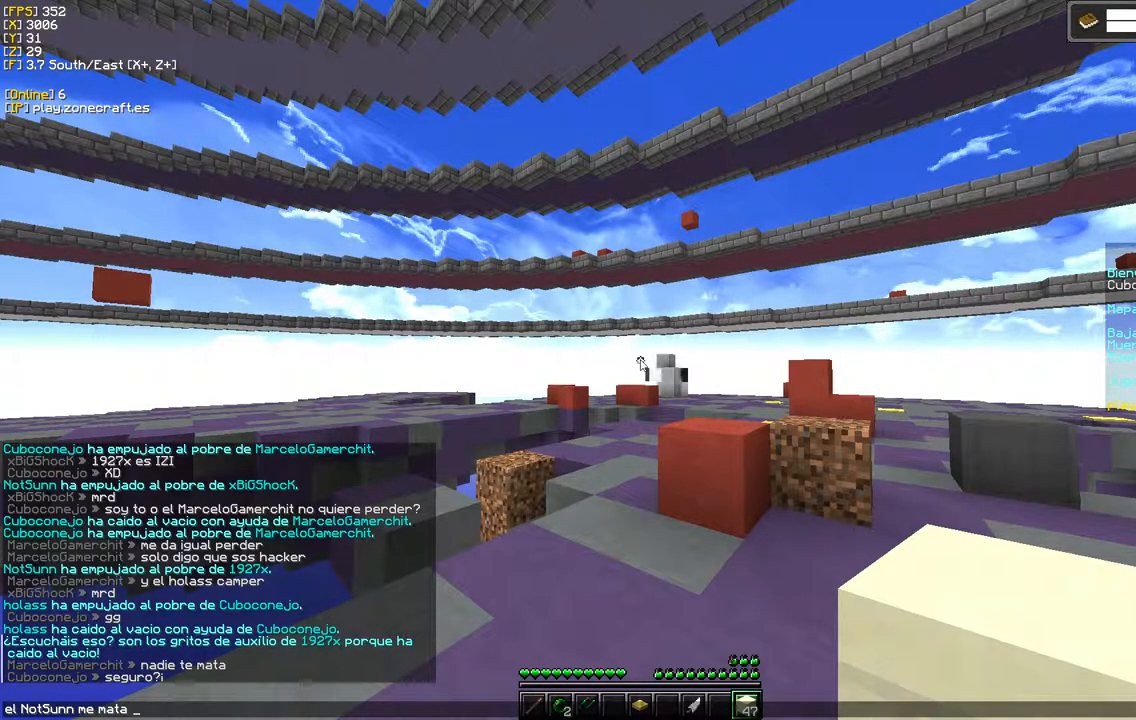
{"keys": [], "mouse": [], "events": []}
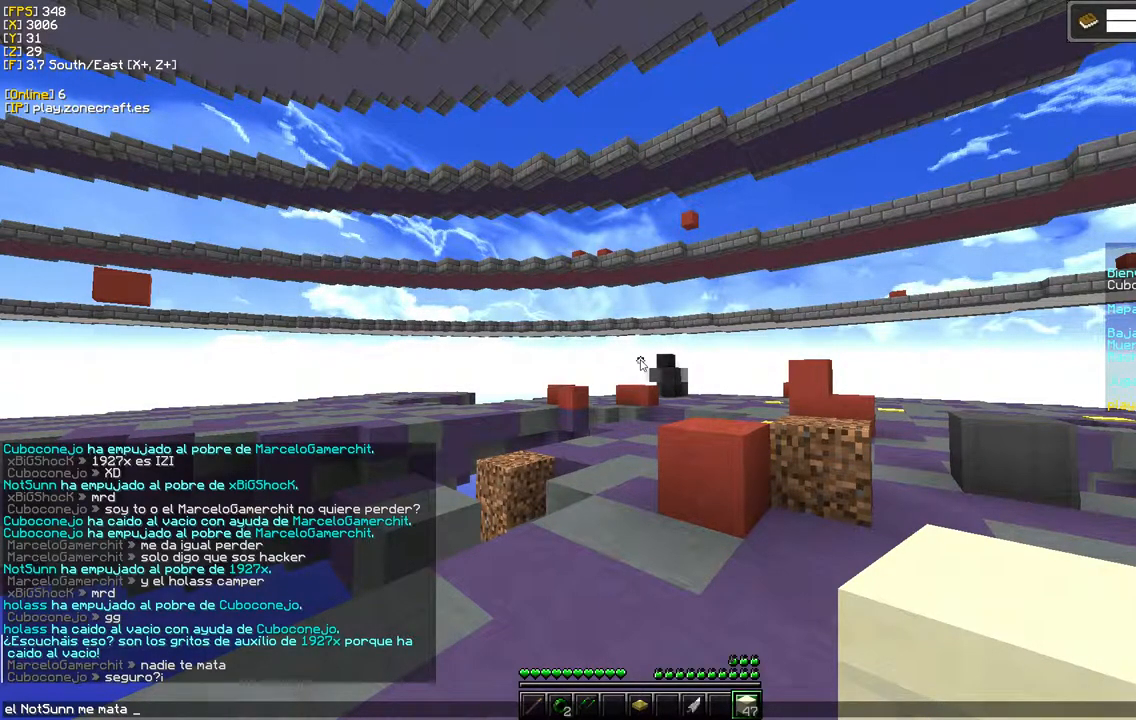
{"keys": [], "mouse": [], "events": []}
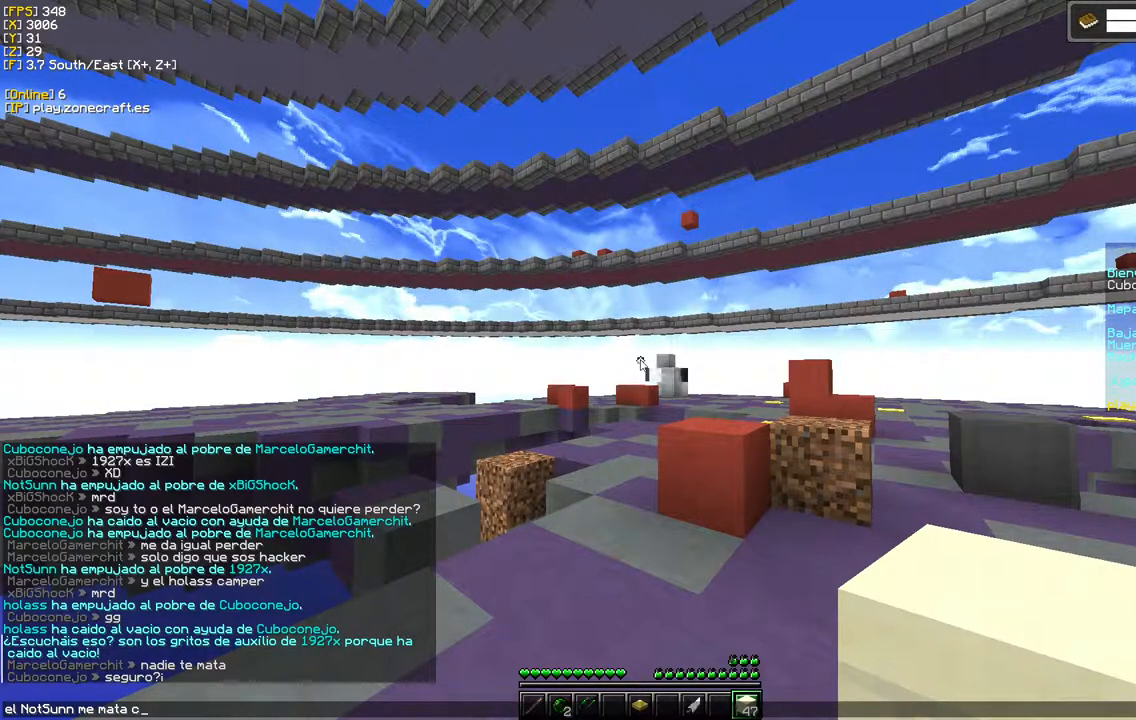
{"keys": [], "mouse": [], "events": [[67, "a", "down"], [150, "s", "down"], [267, "a", "up"], [317, "s", "up"]]}
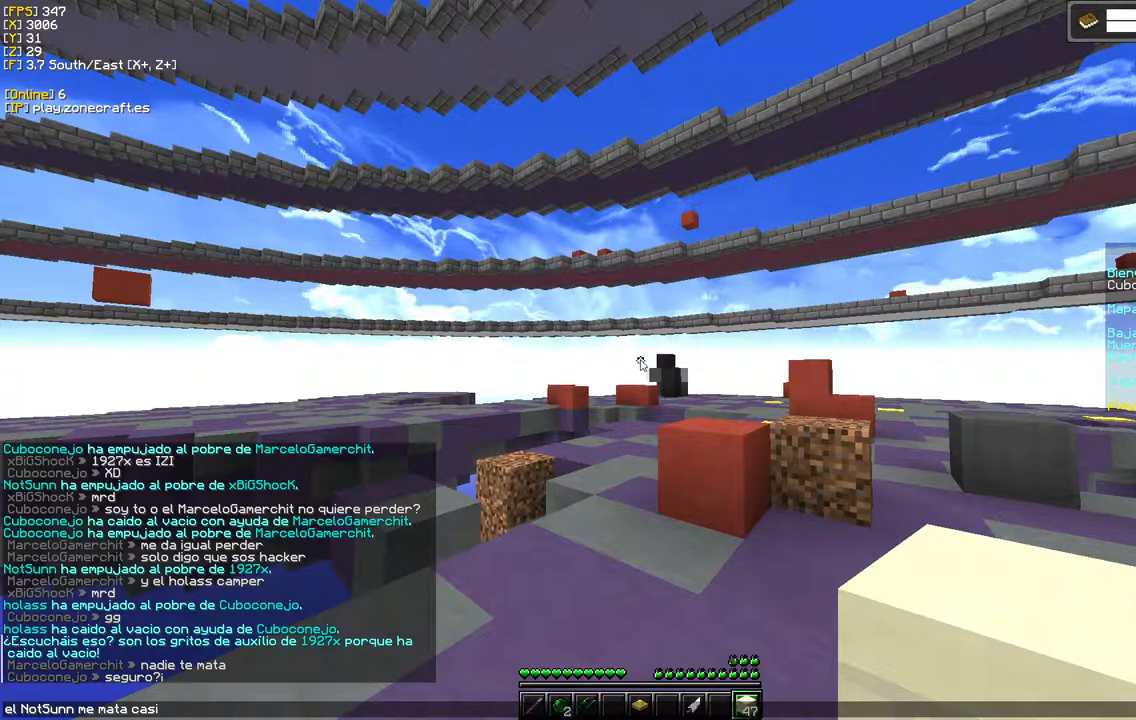
{"keys": [], "mouse": [], "events": []}
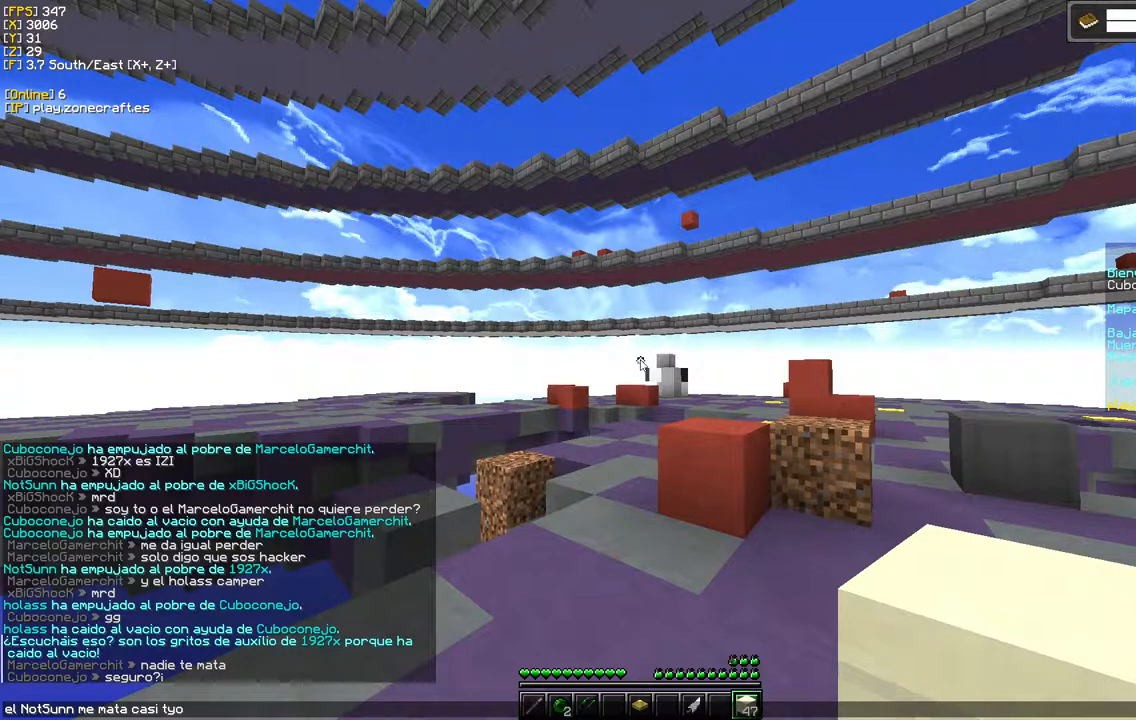
{"keys": [], "mouse": [], "events": []}
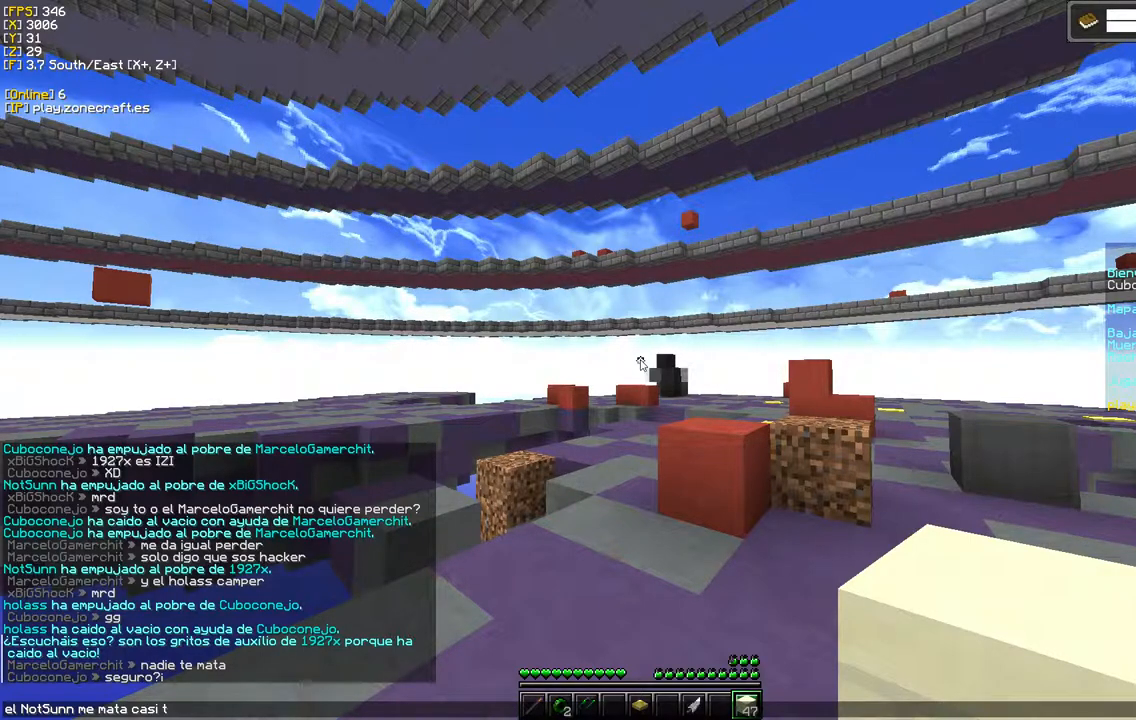
{"keys": [], "mouse": [], "events": []}
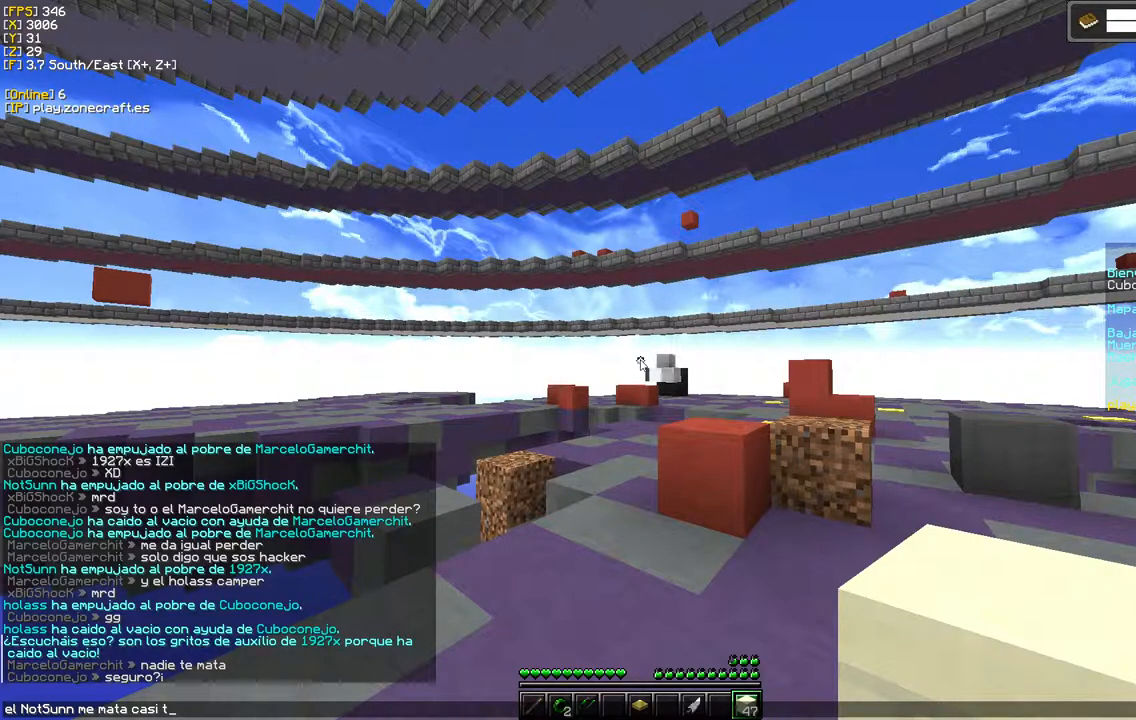
{"keys": [], "mouse": [], "events": [[217, "d", "down"], [300, "a", "down"], [350, "d", "up"], [433, "a", "up"]]}
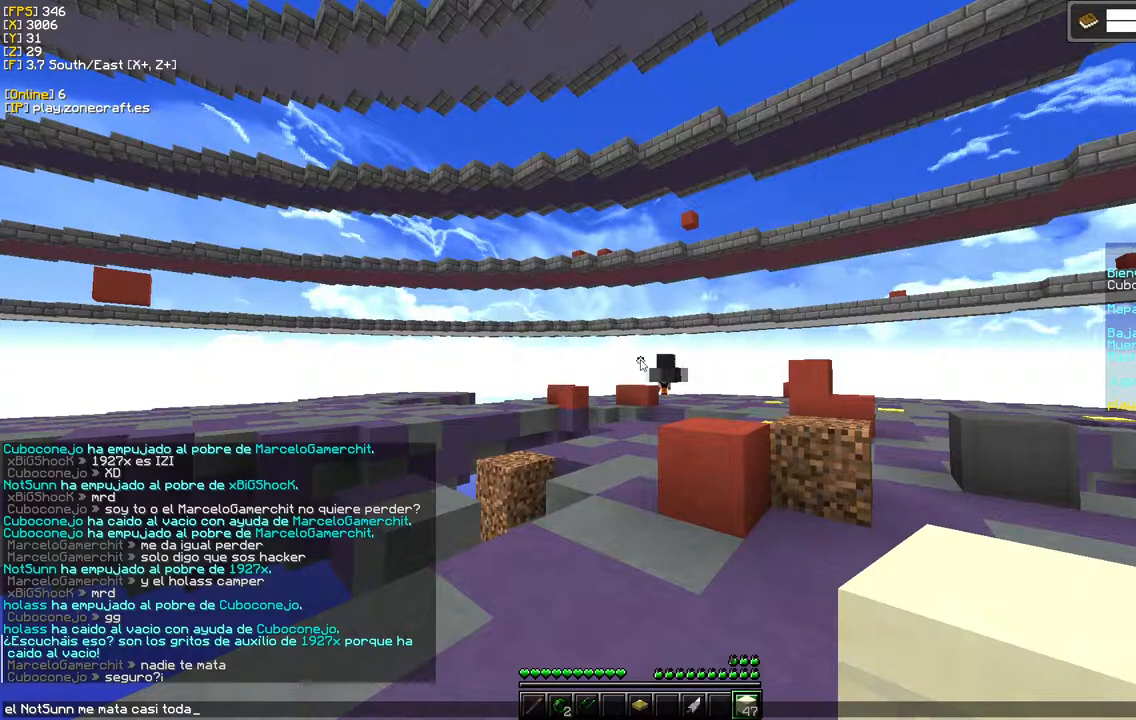
{"keys": [], "mouse": [], "events": []}
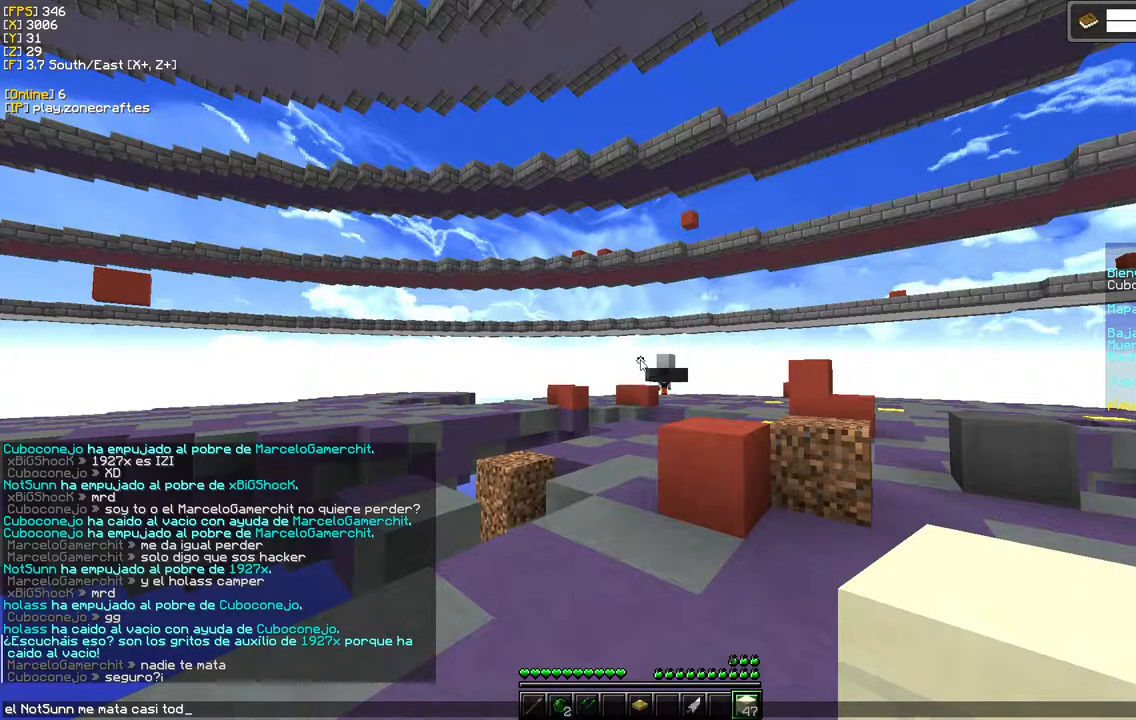
{"keys": [], "mouse": [], "events": [[17, "s", "down"], [167, "s", "up"], [300, "a", "down"], [417, "a", "up"]]}
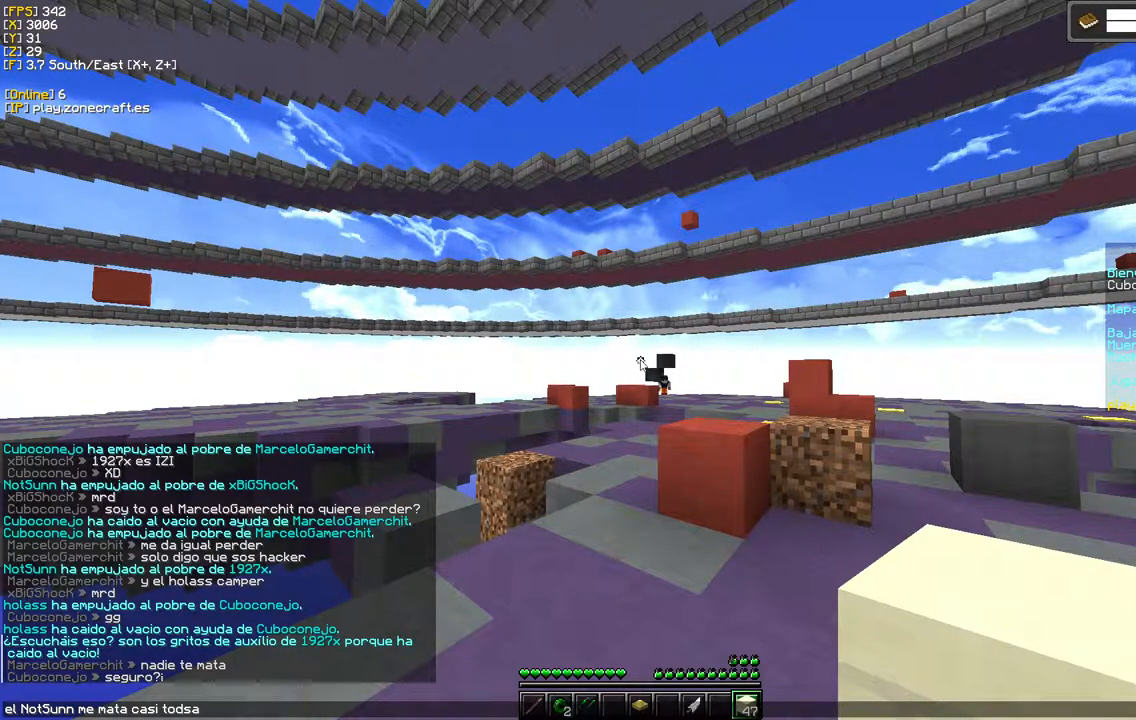
{"keys": ["a", "s"], "mouse": [], "events": [[400, "a", "down"], [433, "s", "down"]]}
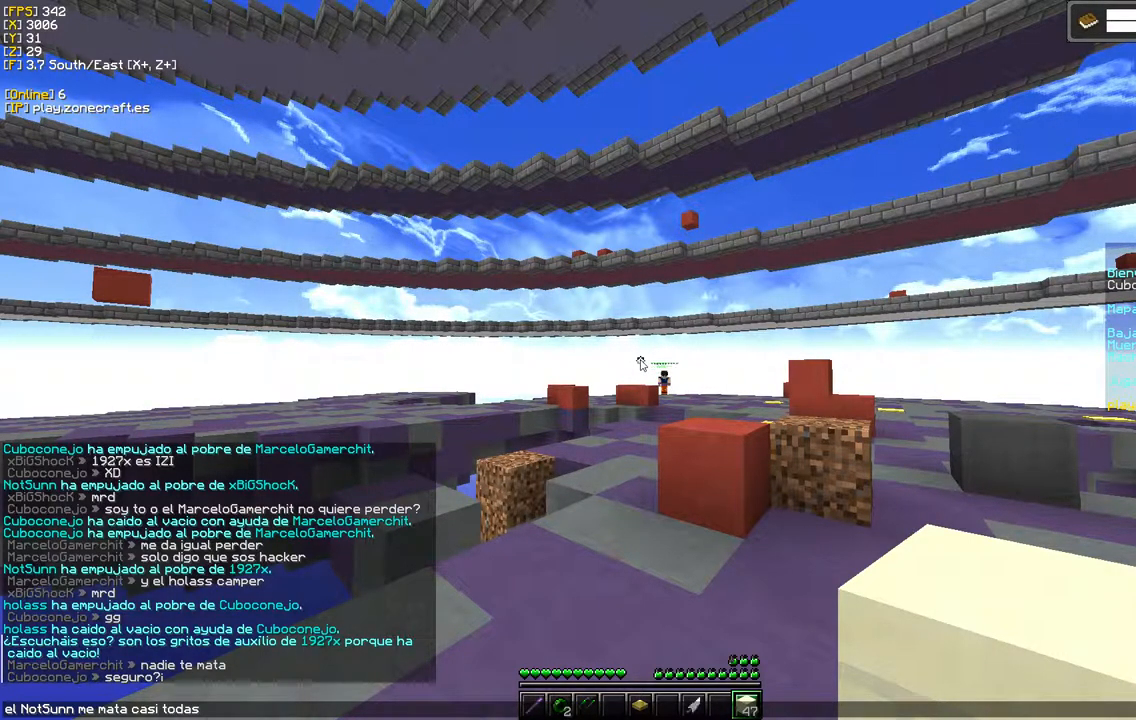
{"keys": [], "mouse": [], "events": [[33, "a", "up"], [83, "s", "up"]]}
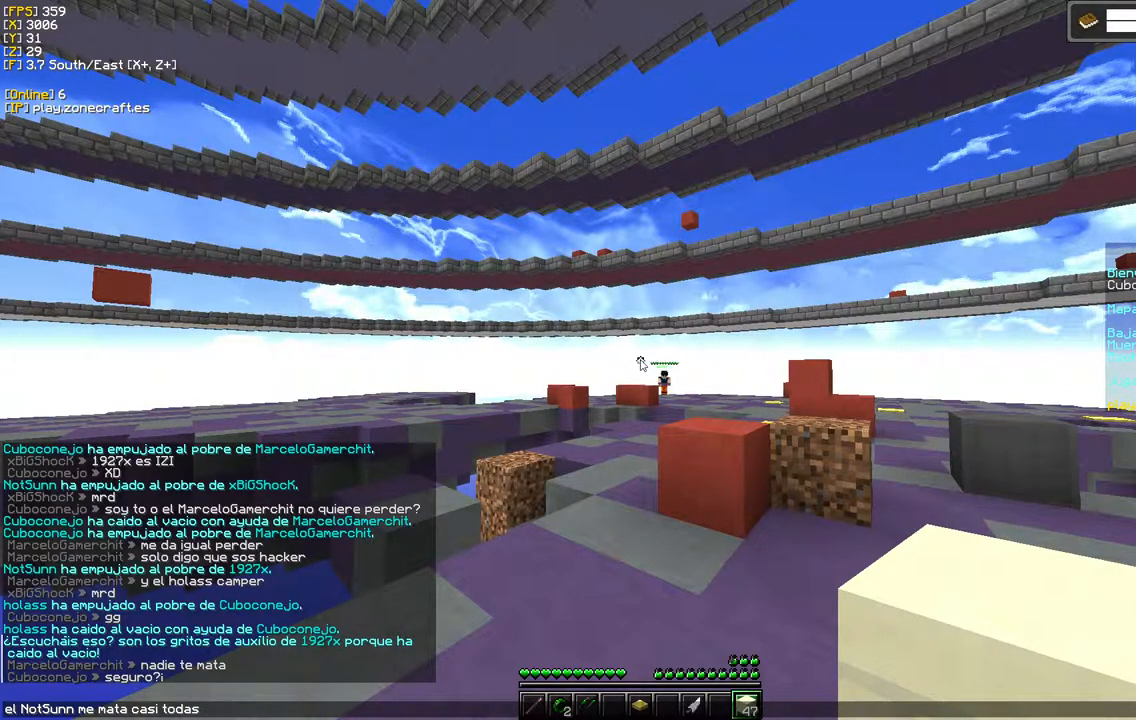
{"keys": ["a", "s"], "mouse": [], "events": [[383, "a", "down"], [483, "s", "down"]]}
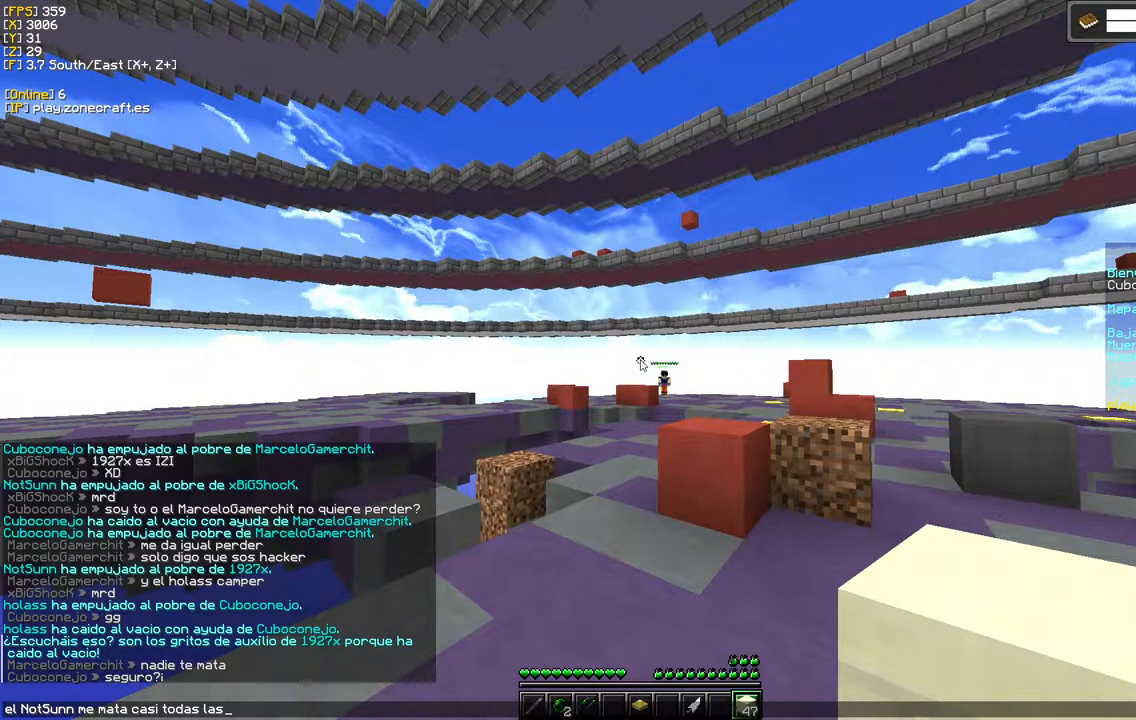
{"keys": [], "mouse": [], "events": [[83, "a", "up"], [117, "s", "up"]]}
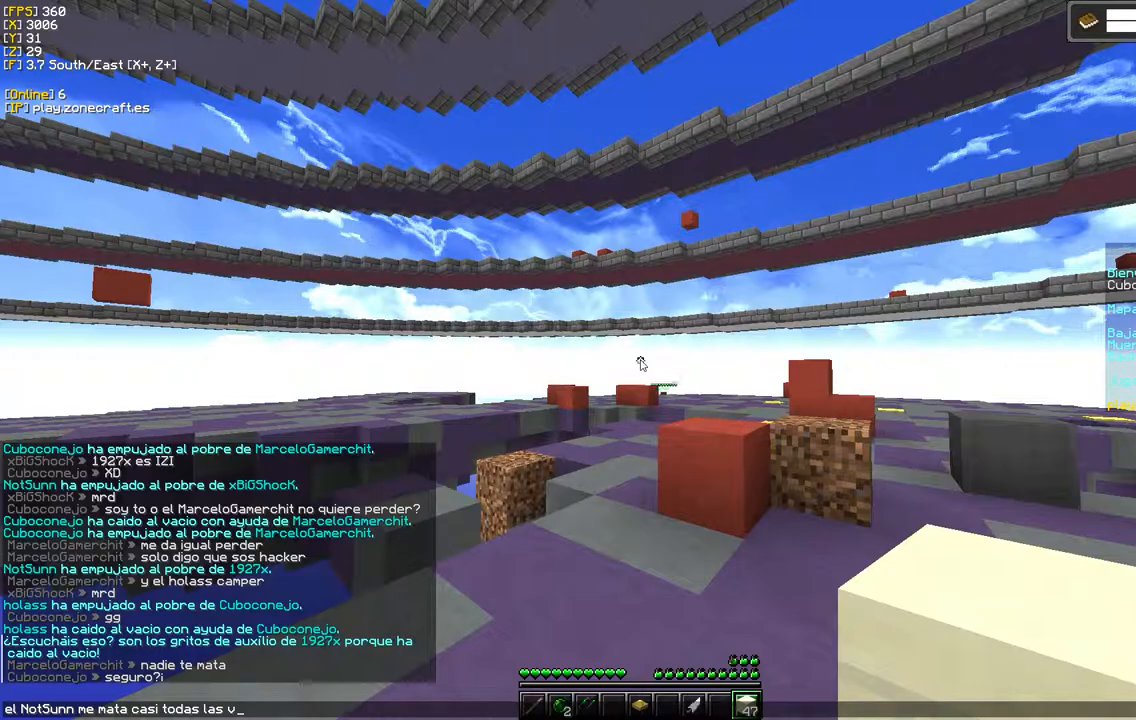
{"keys": [], "mouse": [], "events": []}
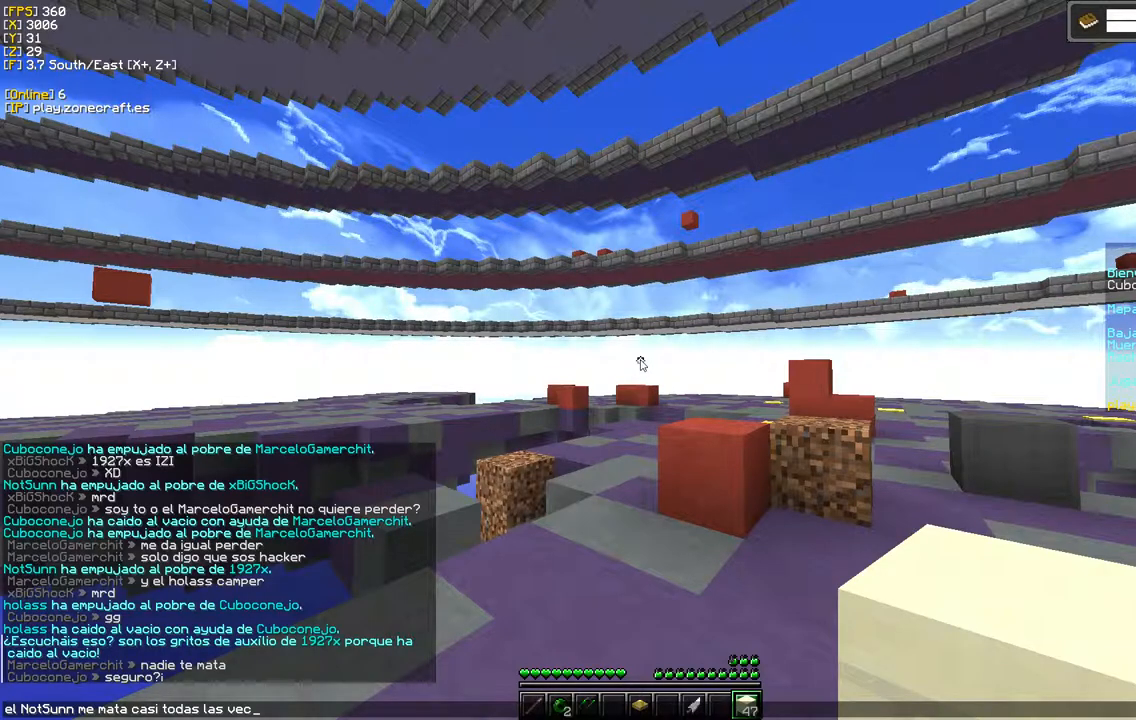
{"keys": [], "mouse": [], "events": [[250, "s", "down"], [400, "s", "up"]]}
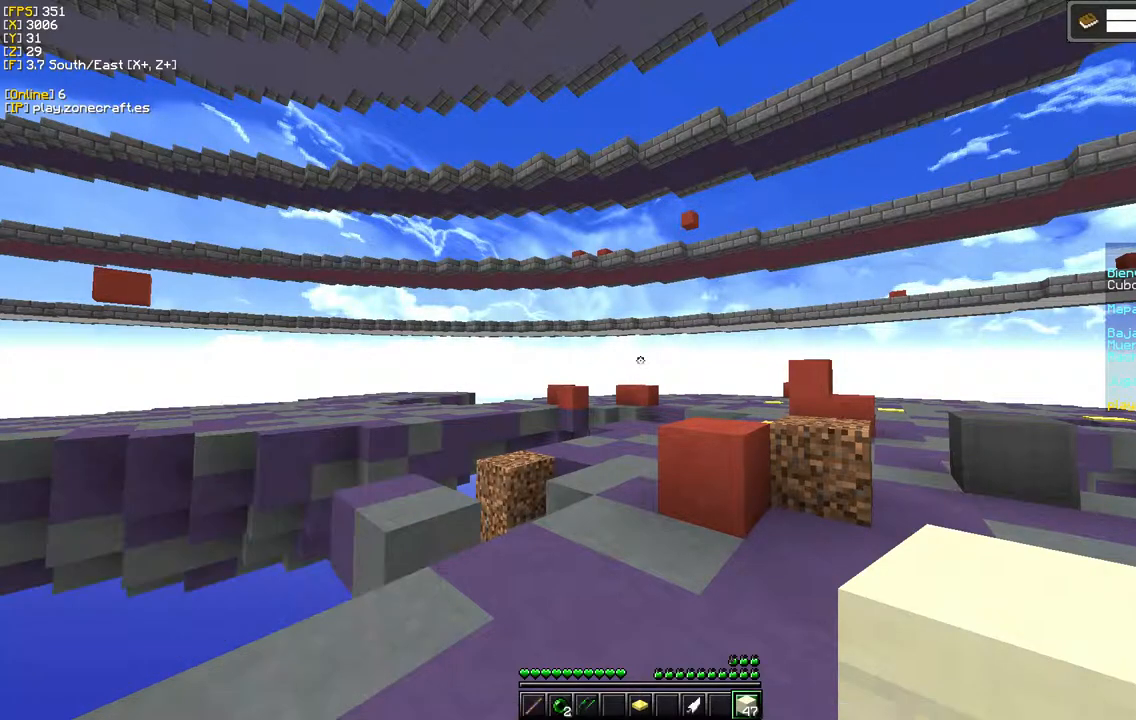
{"keys": ["d"], "mouse": [], "events": [[200, "d", "down"]]}
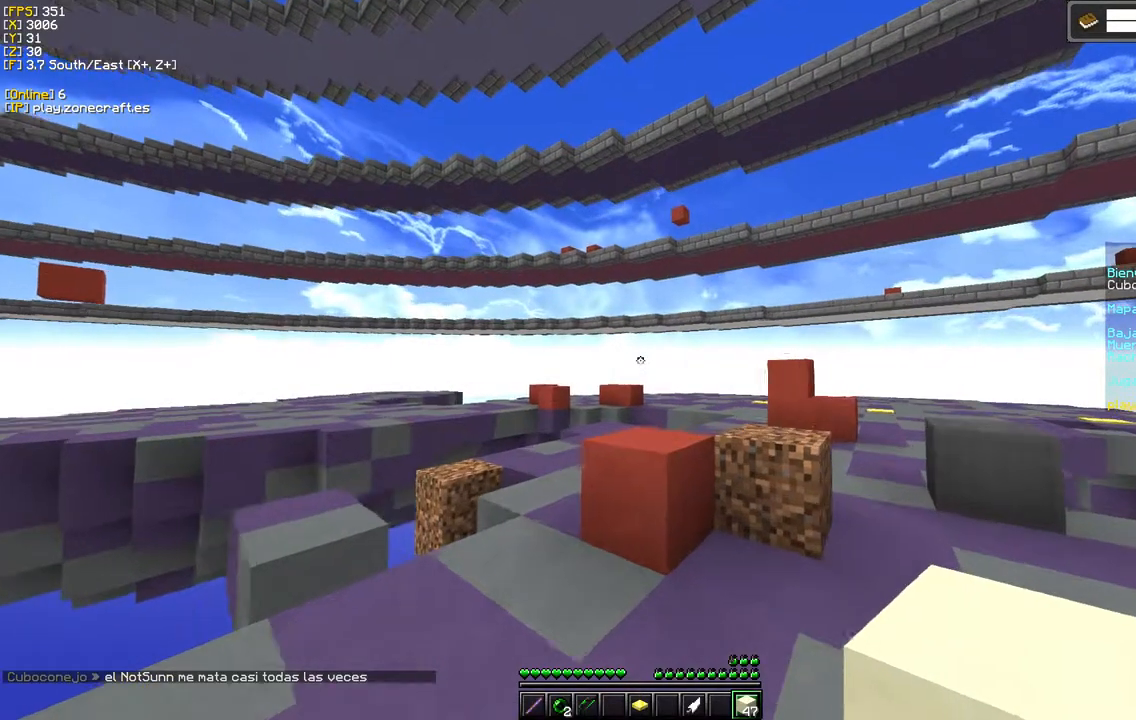
{"keys": [], "mouse": [], "events": [[17, "d", "up"]]}
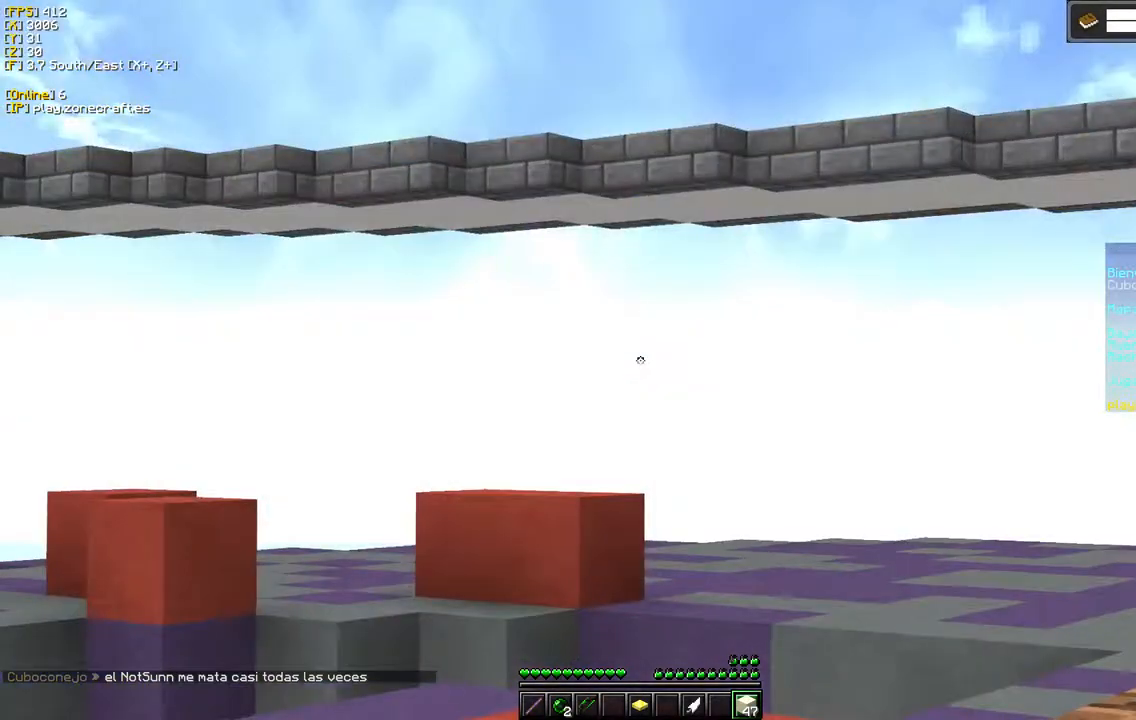
{"keys": ["d"], "mouse": [], "events": [[500, "d", "down"]]}
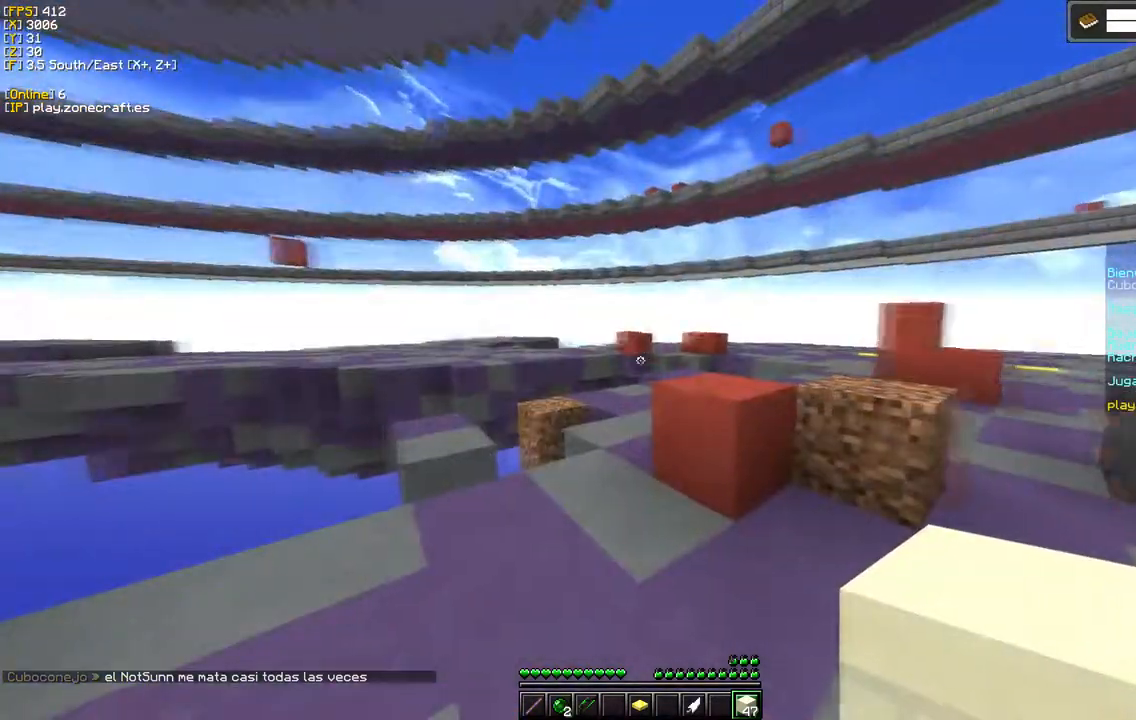
{"keys": [], "mouse": [], "events": [[300, "d", "up"]]}
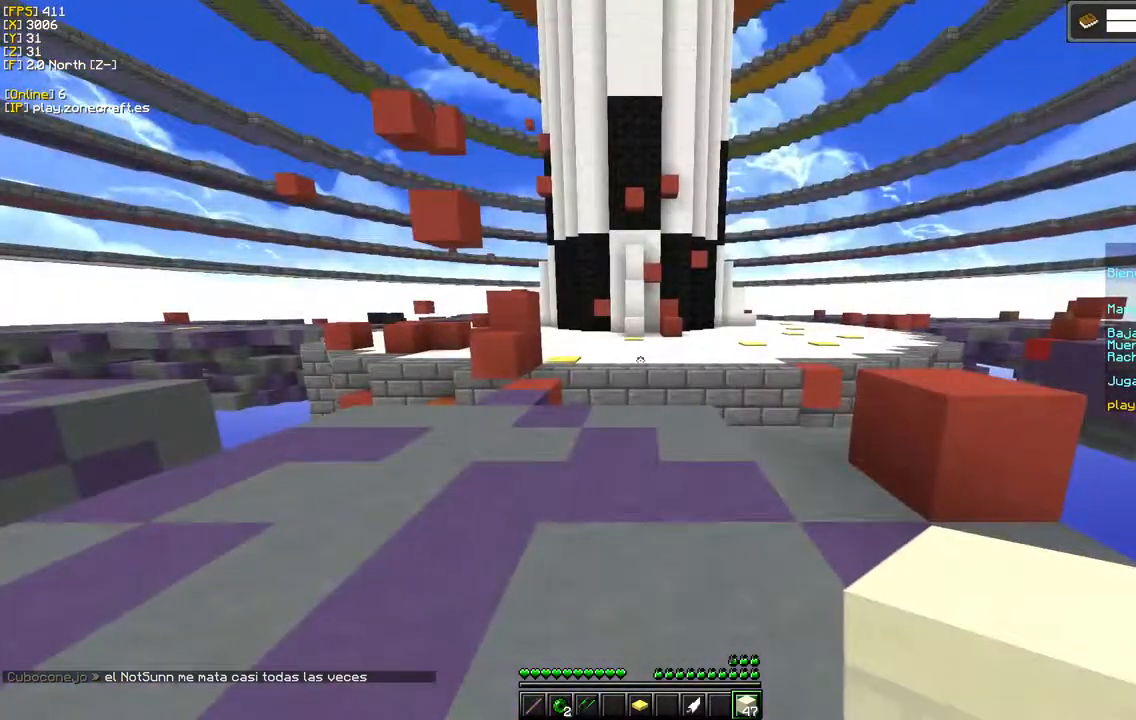
{"keys": ["a"], "mouse": [], "events": [[317, "a", "down"]]}
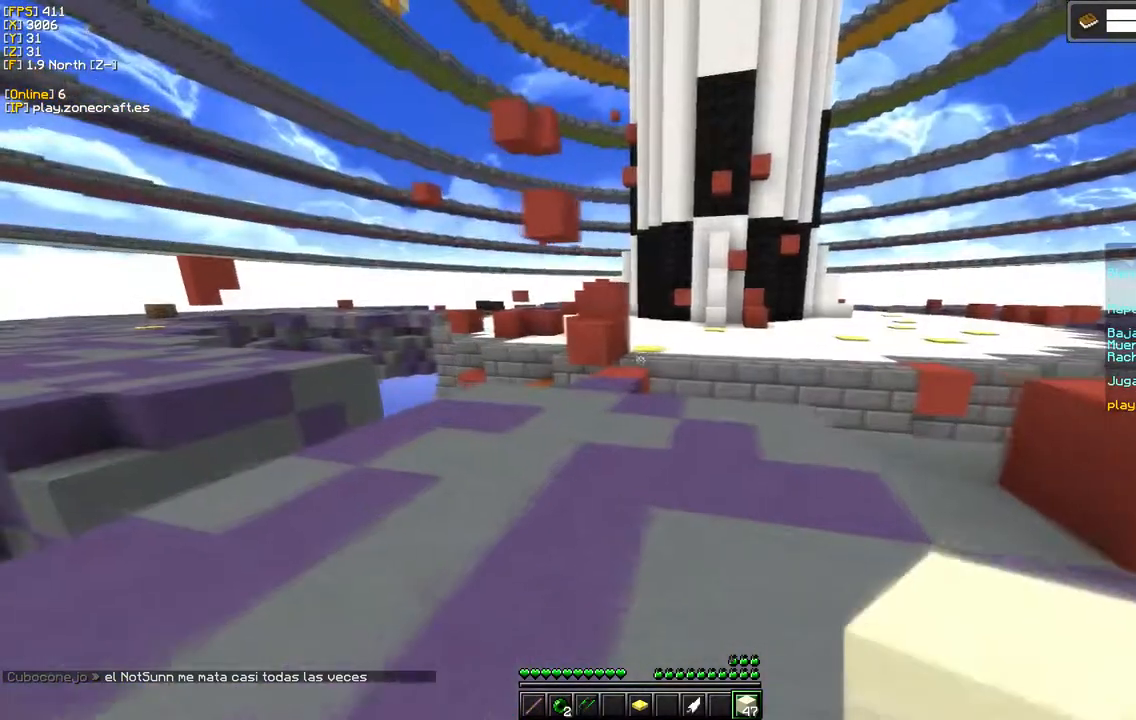
{"keys": [], "mouse": [], "events": [[217, "a", "up"]]}
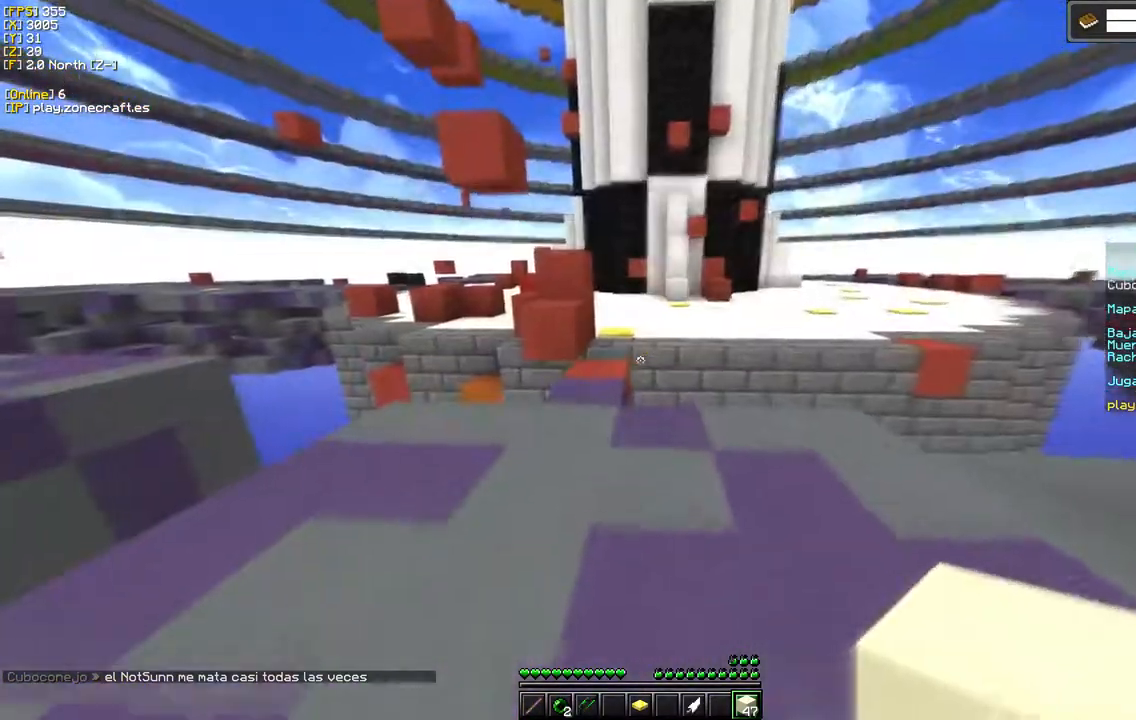
{"keys": [], "mouse": ["right"], "events": [[333, "mouse_right", "down"]]}
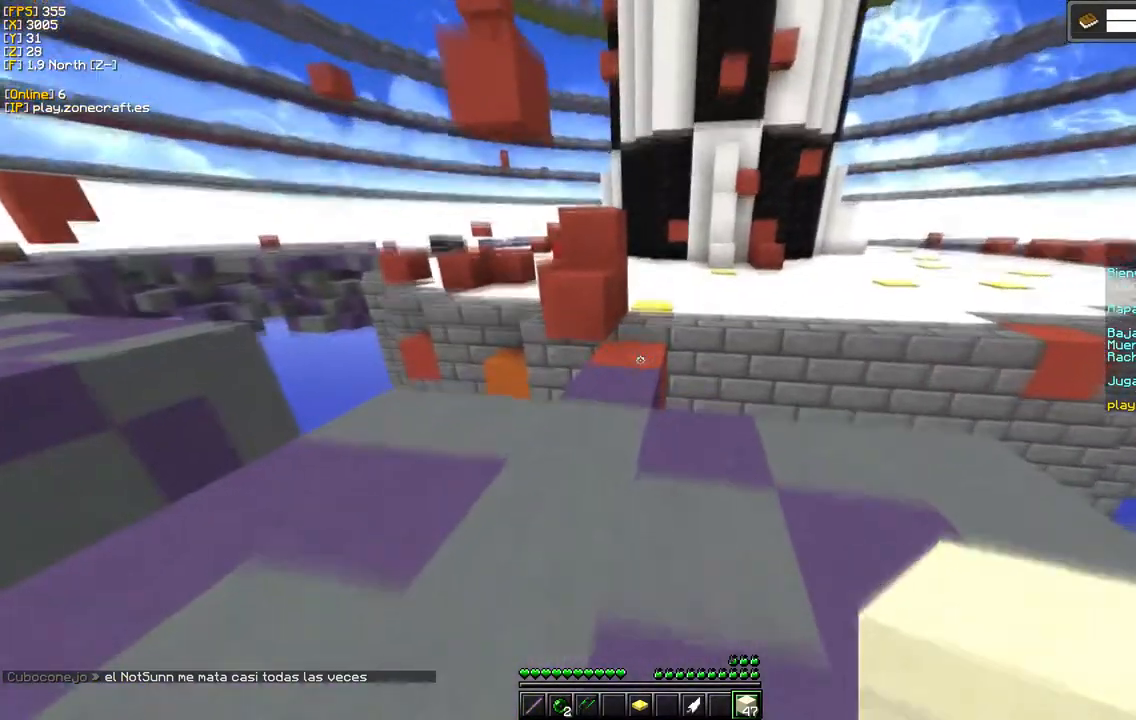
{"keys": [], "mouse": ["left"], "events": [[200, "mouse_right", "up"], [467, "mouse_left", "down"]]}
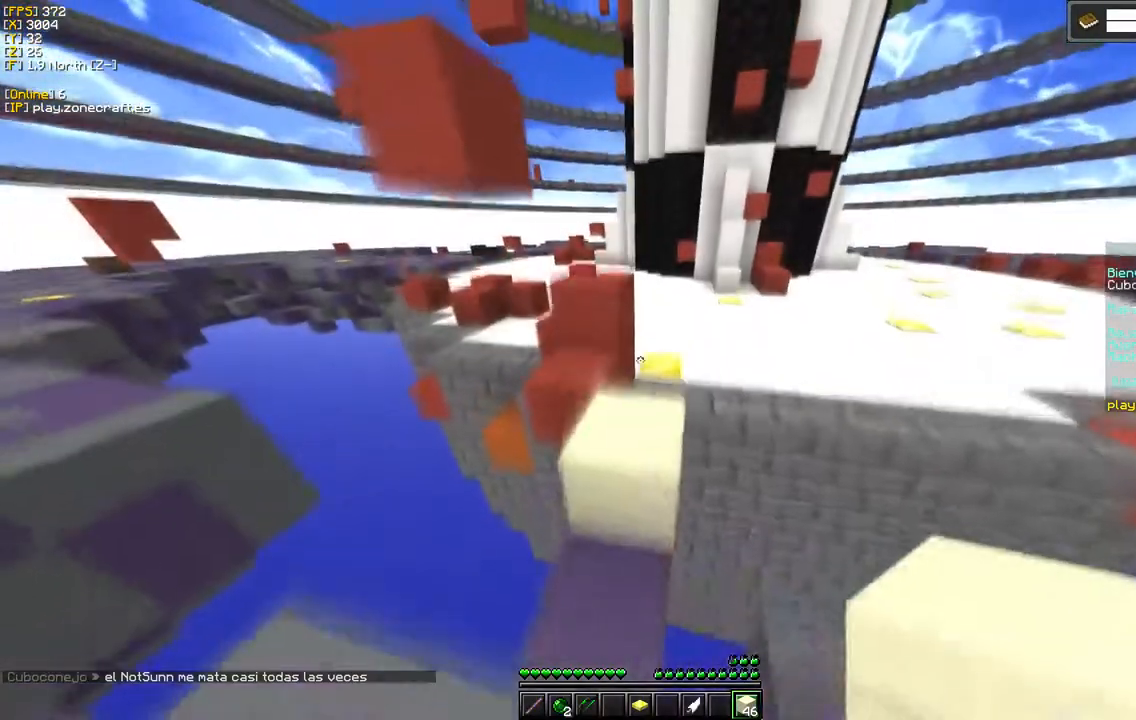
{"keys": [], "mouse": [], "events": [[450, "mouse_left", "up"]]}